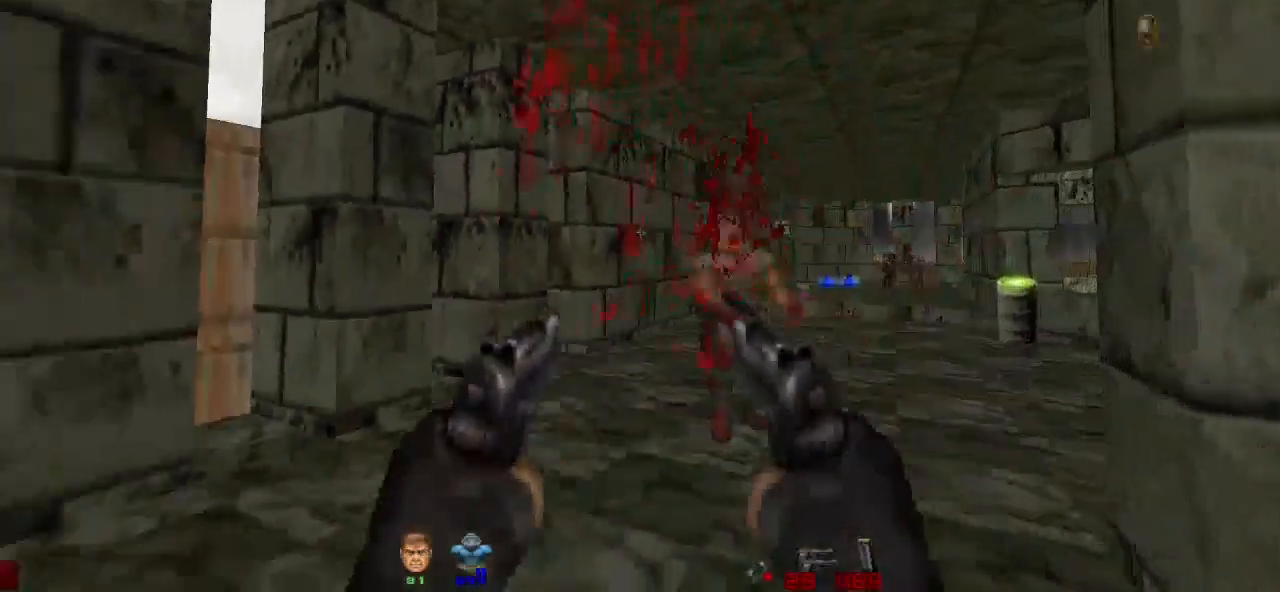
Gameplay with keyboard and mouse; each line is a JSON object with the keys and mouse buttons held at the frame after it. "events" lists presses ("down") and releases ("up") of "a", "alt", "b", "c", "caps_lock", "ctrl", "d", "e", "escape", "f", "g", "h", "i", "j", "k", "l", "m", "n", "o", "p", "q", "r", "s", "shift", "space", "super", "t", "tab", "u", "v", "w", "x", "y", "z", "mouse_left" and "mouse_right" between this image and that frame as [ms after this image, input, new state], when the widget could be followed in between. "mouse_left", "mouse_right" = the "left", "right" buttons of the "mouse" list. No other keys are recorded. Not read: mouse_move.
{"keys": [], "mouse": ["left"], "events": []}
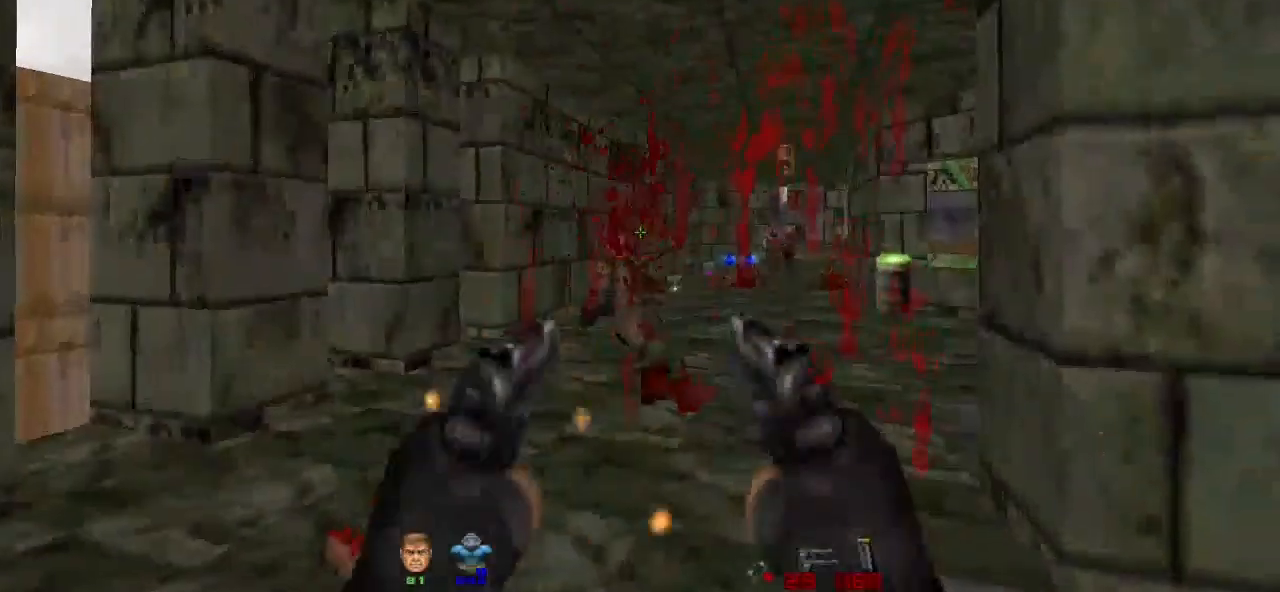
{"keys": ["a", "w"], "mouse": [], "events": [[200, "mouse_left", "up"], [300, "r", "down"], [400, "a", "down"], [433, "r", "up"], [500, "w", "down"]]}
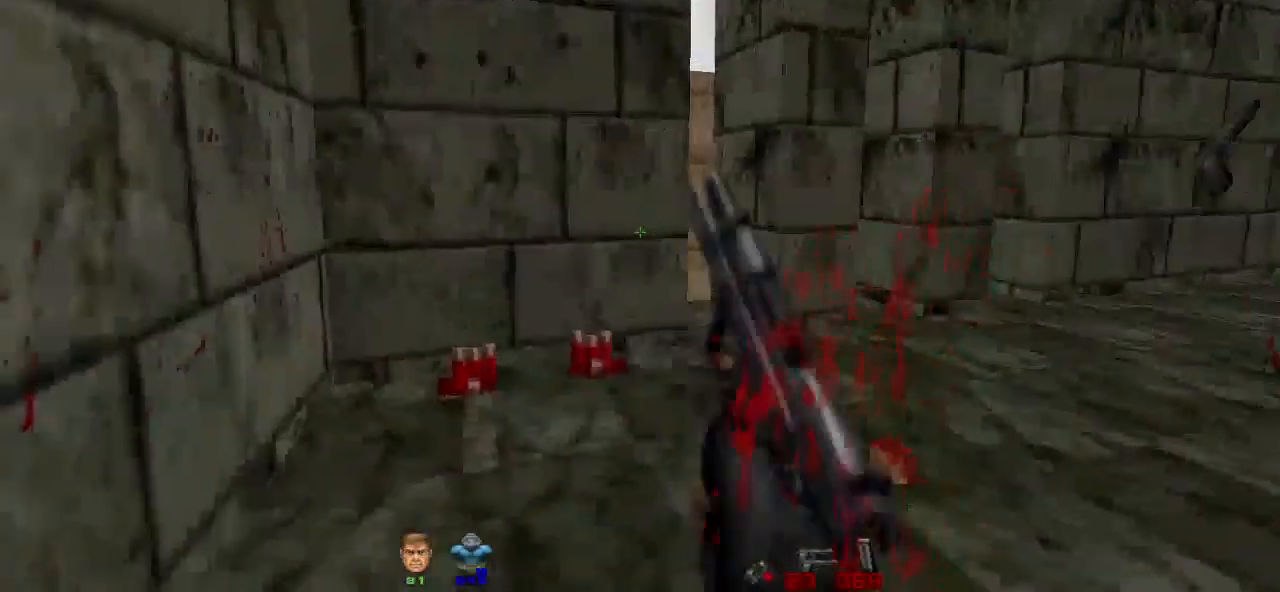
{"keys": ["w"], "mouse": [], "events": [[467, "a", "up"]]}
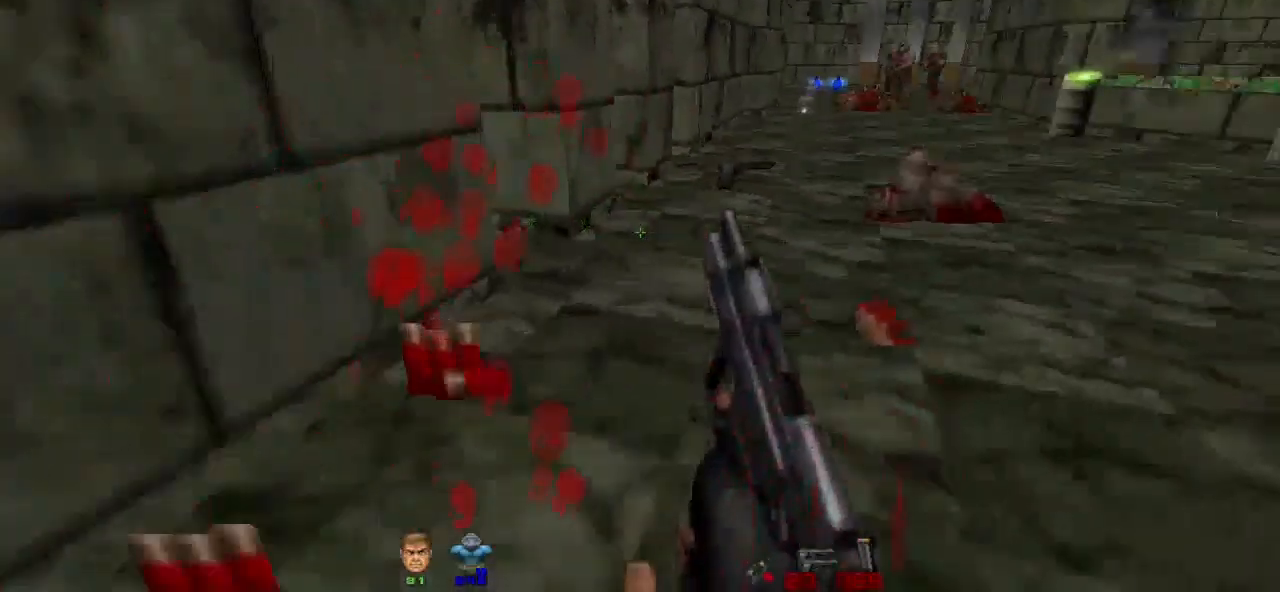
{"keys": ["w"], "mouse": [], "events": []}
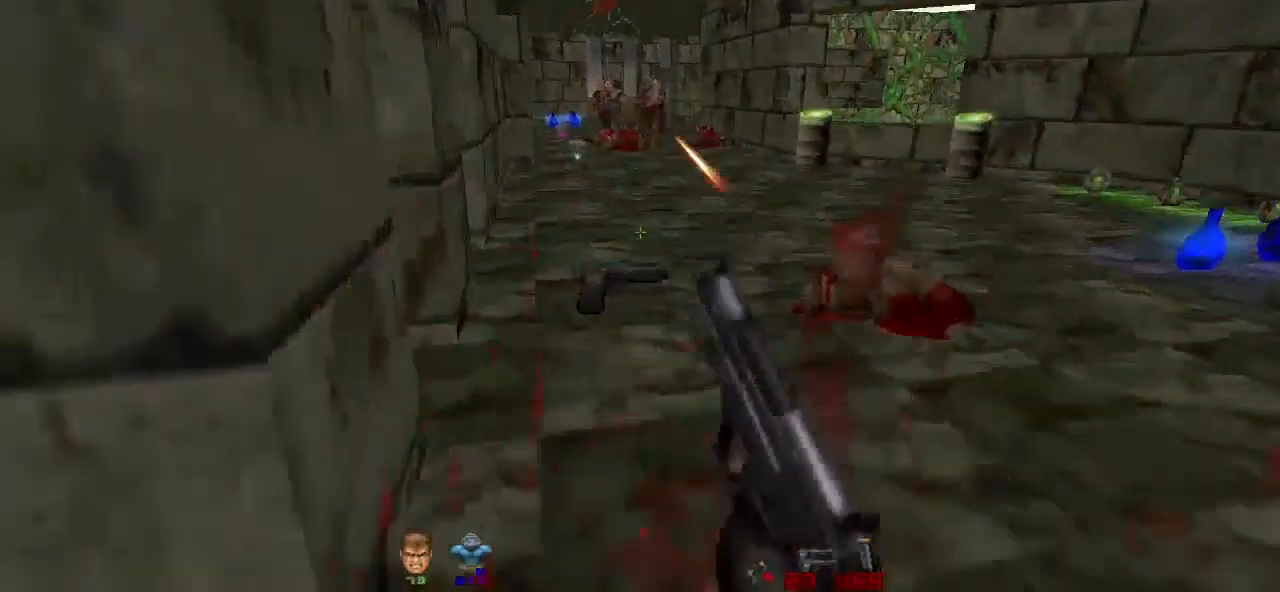
{"keys": ["d"], "mouse": [], "events": [[400, "w", "up"], [467, "d", "down"]]}
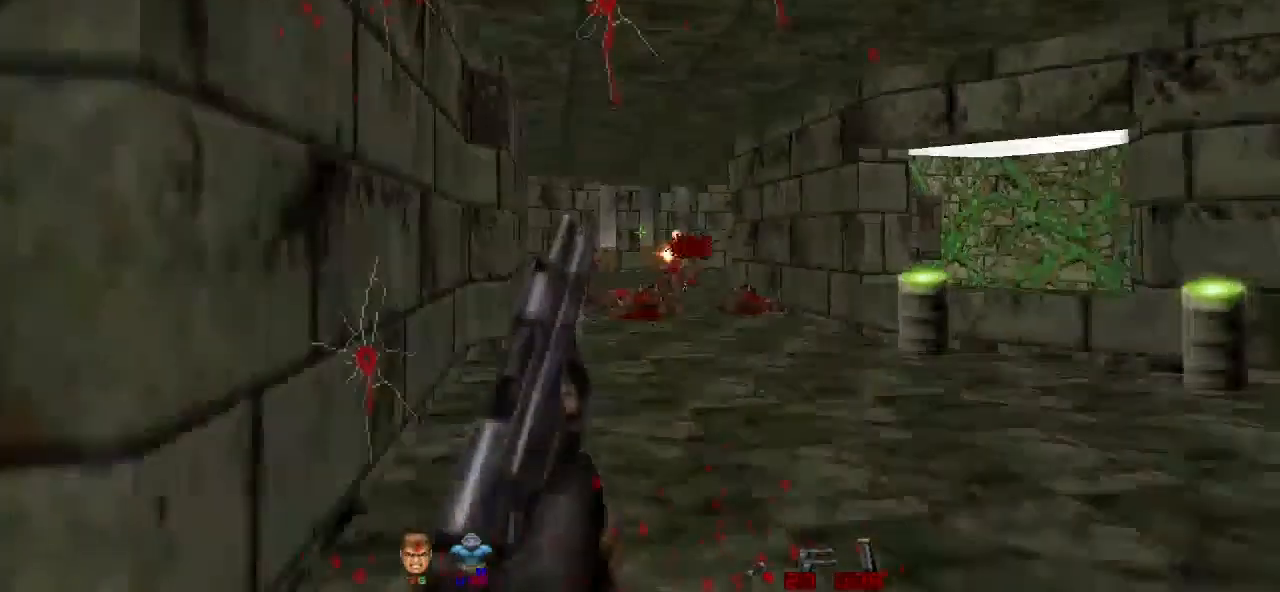
{"keys": [], "mouse": ["left"], "events": [[33, "d", "up"], [333, "mouse_left", "down"]]}
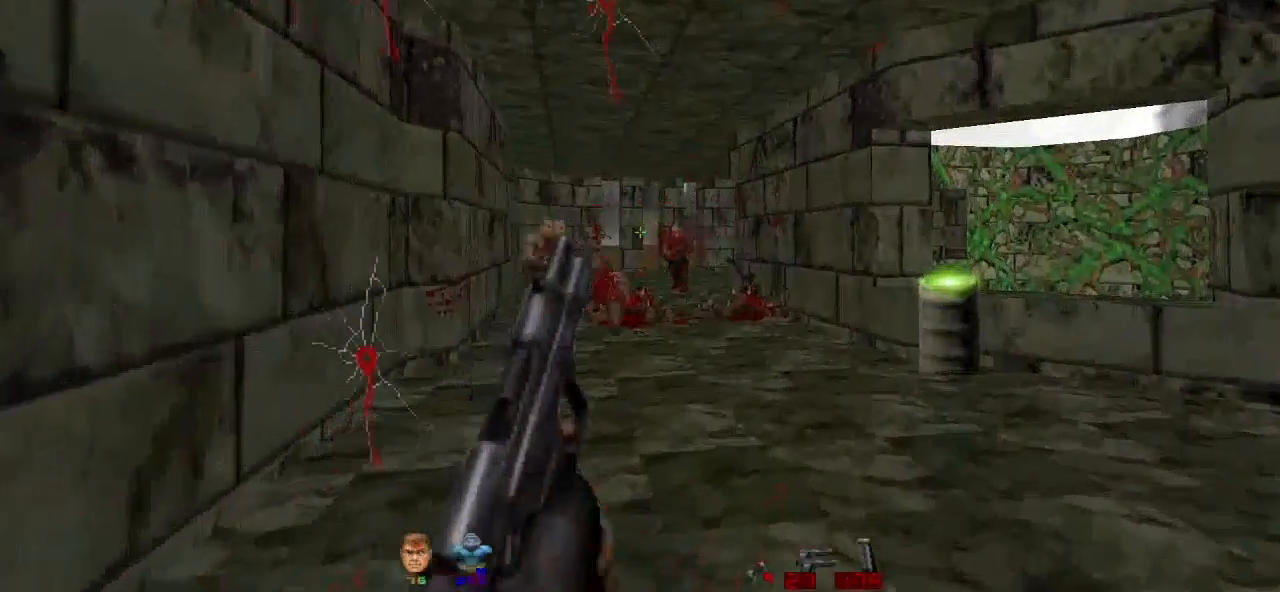
{"keys": [], "mouse": ["left"], "events": []}
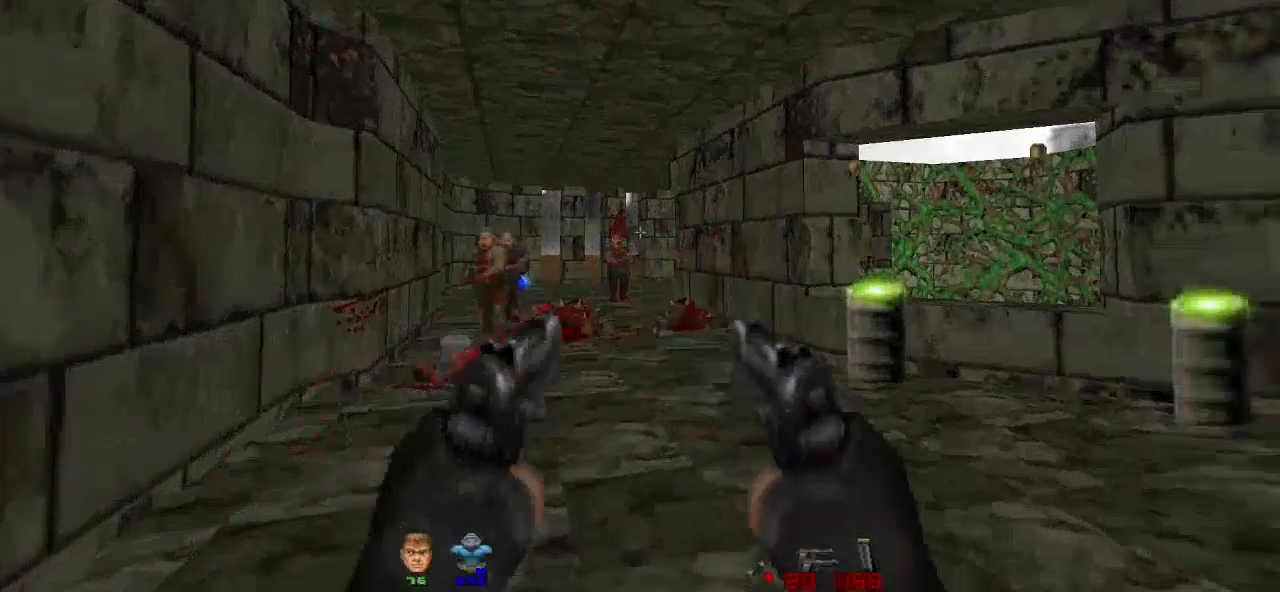
{"keys": [], "mouse": ["left"], "events": []}
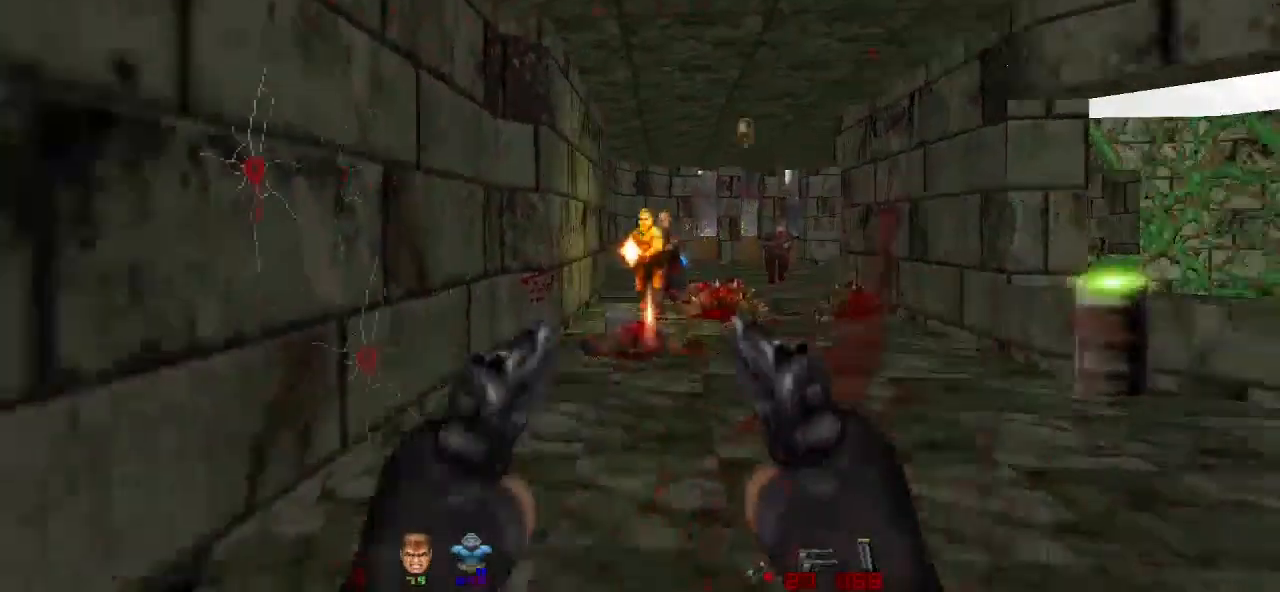
{"keys": [], "mouse": ["left"], "events": []}
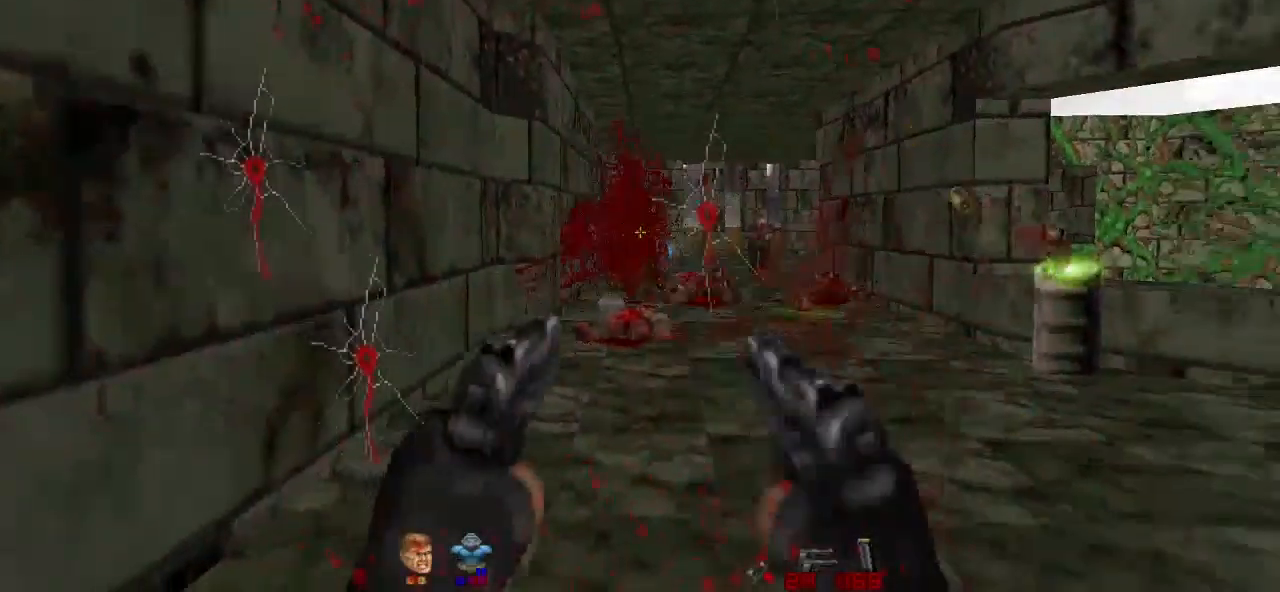
{"keys": [], "mouse": ["left"], "events": []}
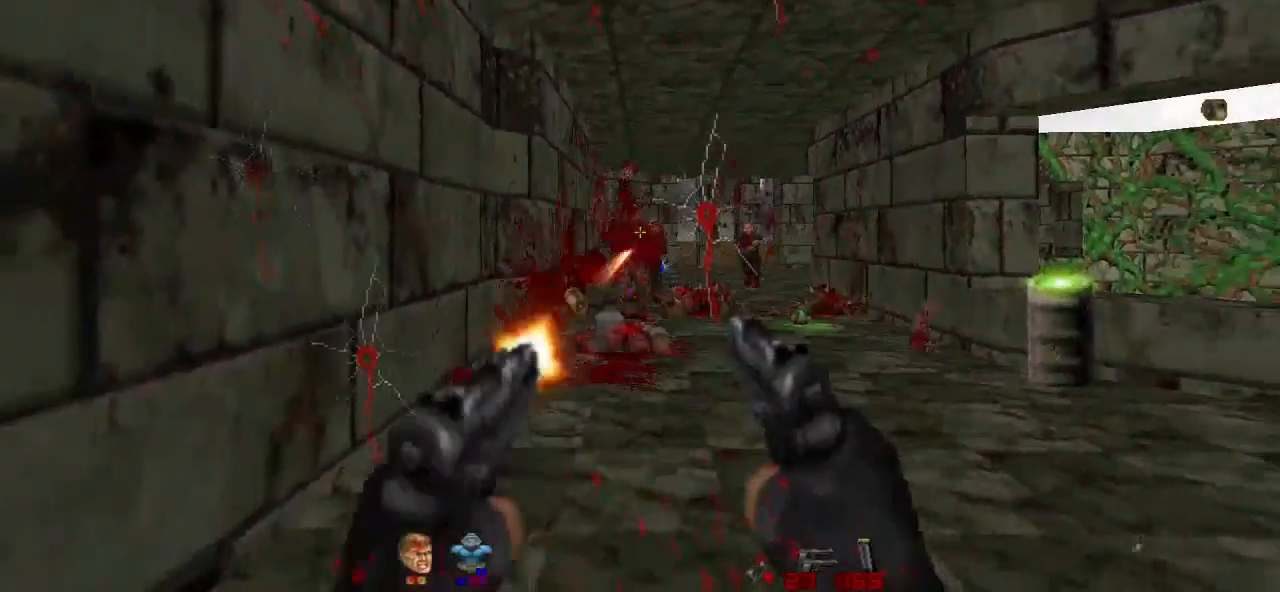
{"keys": [], "mouse": ["left"], "events": [[167, "w", "down"], [400, "w", "up"]]}
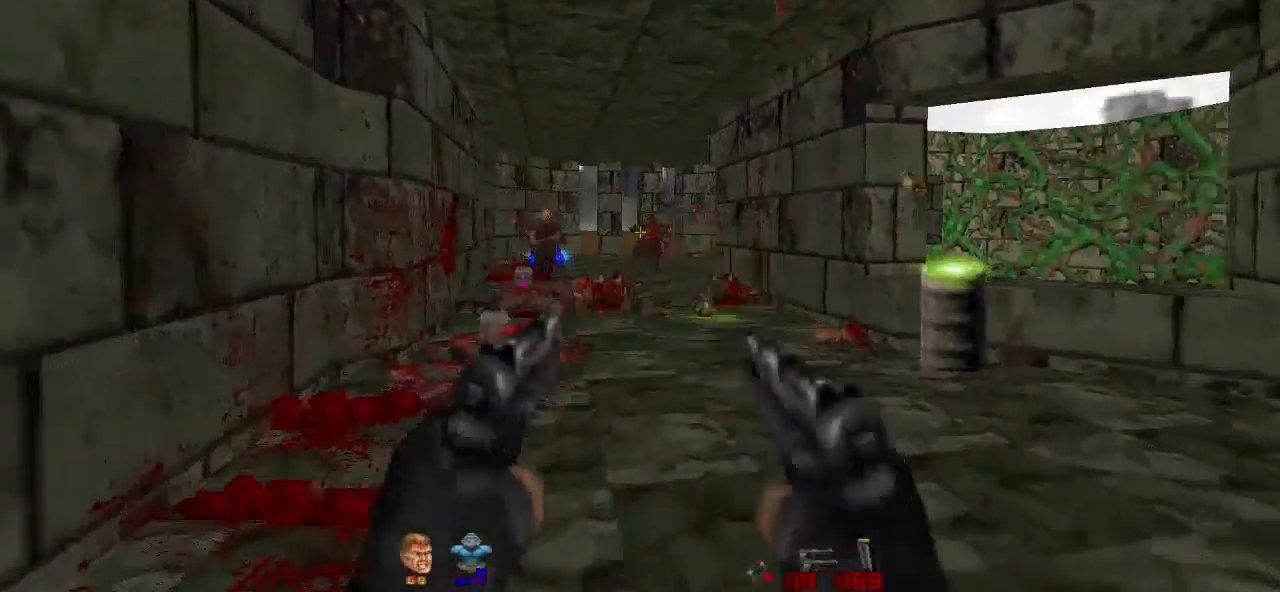
{"keys": ["w"], "mouse": ["left"], "events": [[167, "w", "down"], [267, "w", "up"], [467, "w", "down"]]}
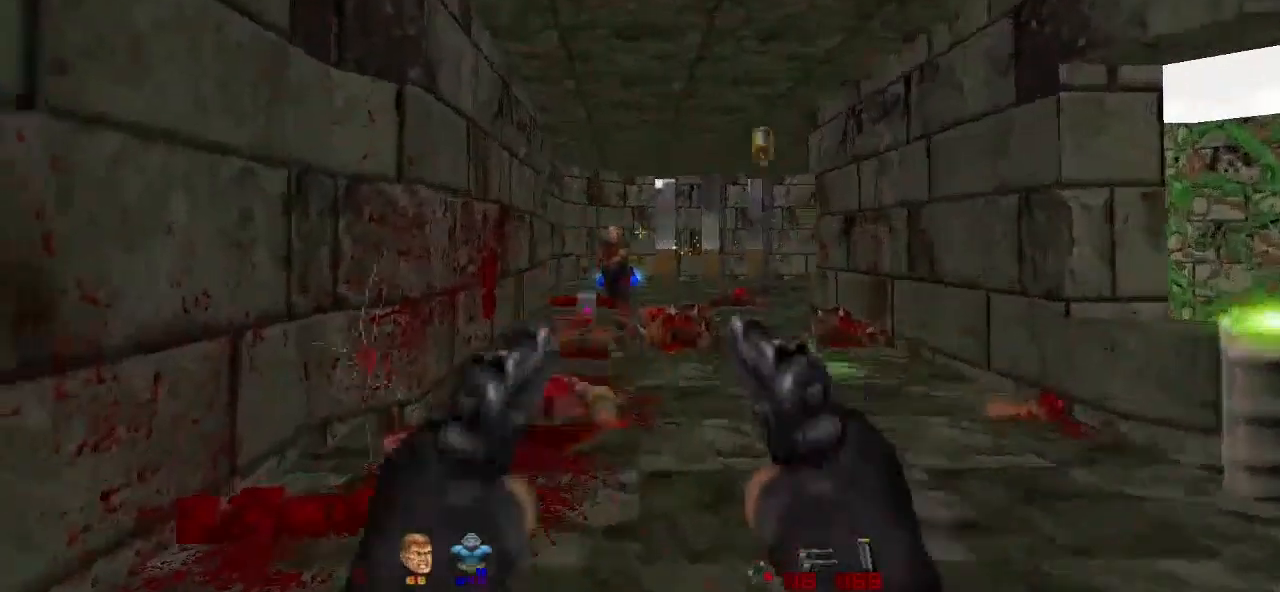
{"keys": ["w"], "mouse": ["left"], "events": [[133, "a", "down"], [267, "a", "up"], [333, "w", "up"], [467, "w", "down"]]}
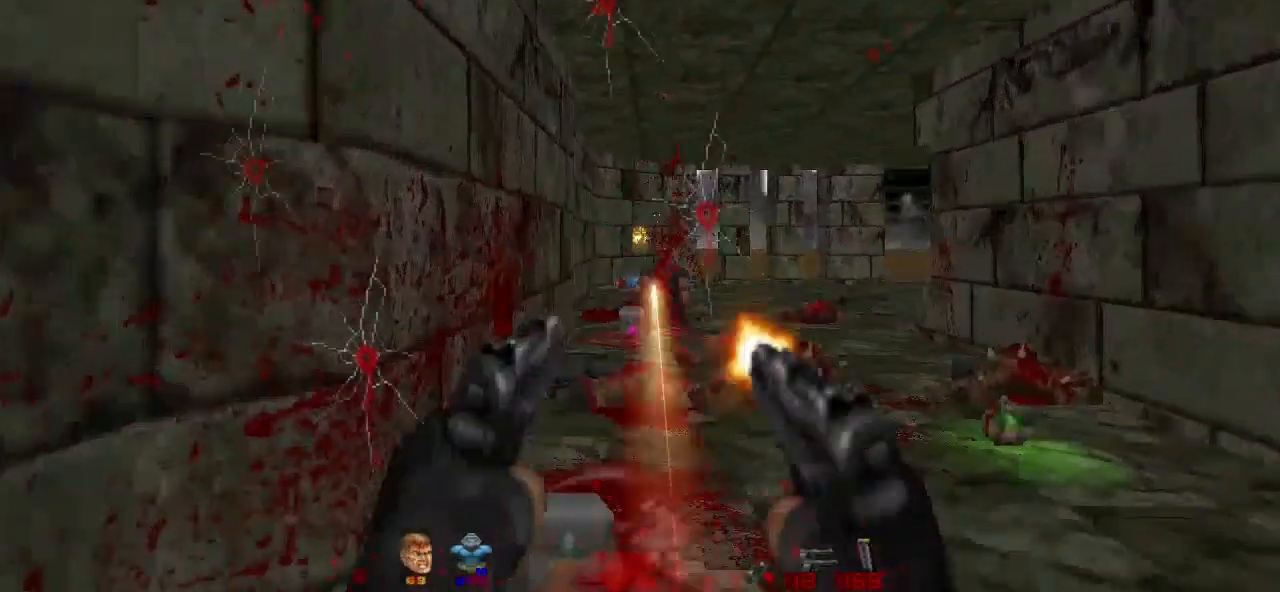
{"keys": ["w"], "mouse": [], "events": [[100, "w", "up"], [233, "mouse_left", "up"], [300, "r", "down"], [400, "r", "up"], [500, "w", "down"]]}
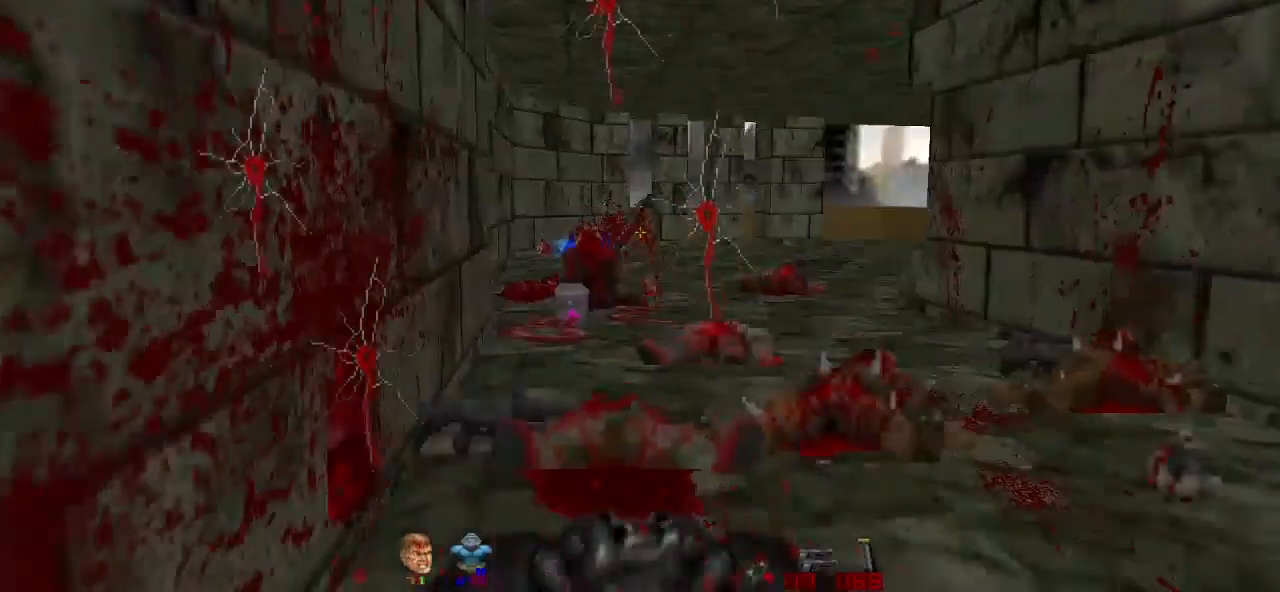
{"keys": ["a", "w"], "mouse": [], "events": [[467, "a", "down"]]}
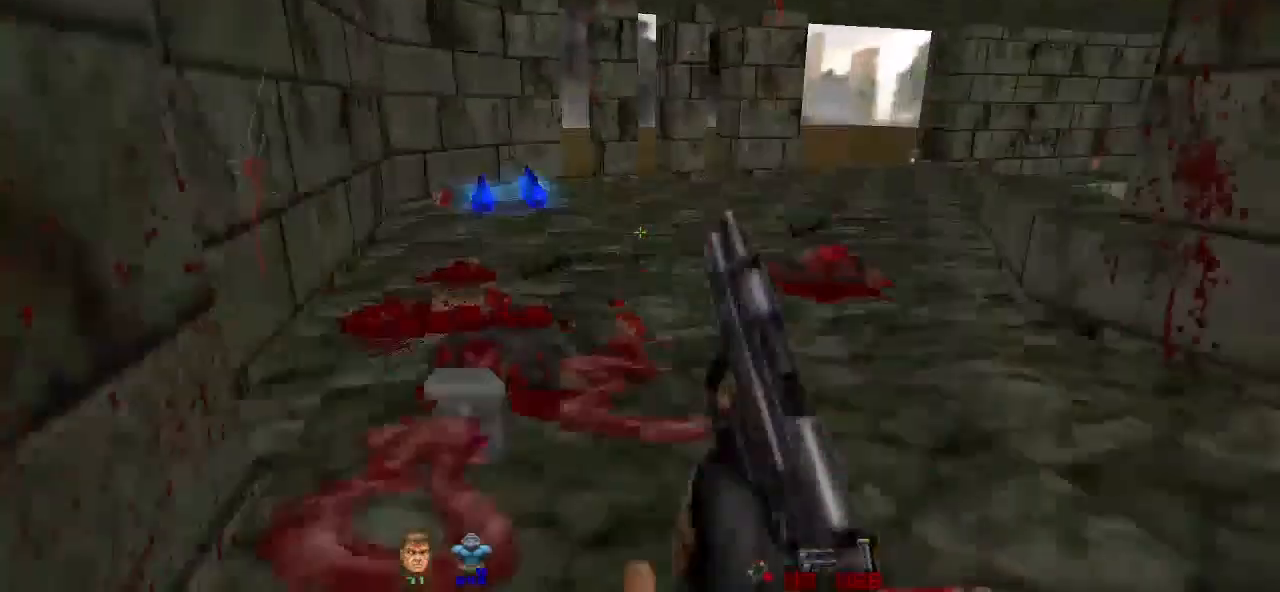
{"keys": ["a", "w"], "mouse": [], "events": []}
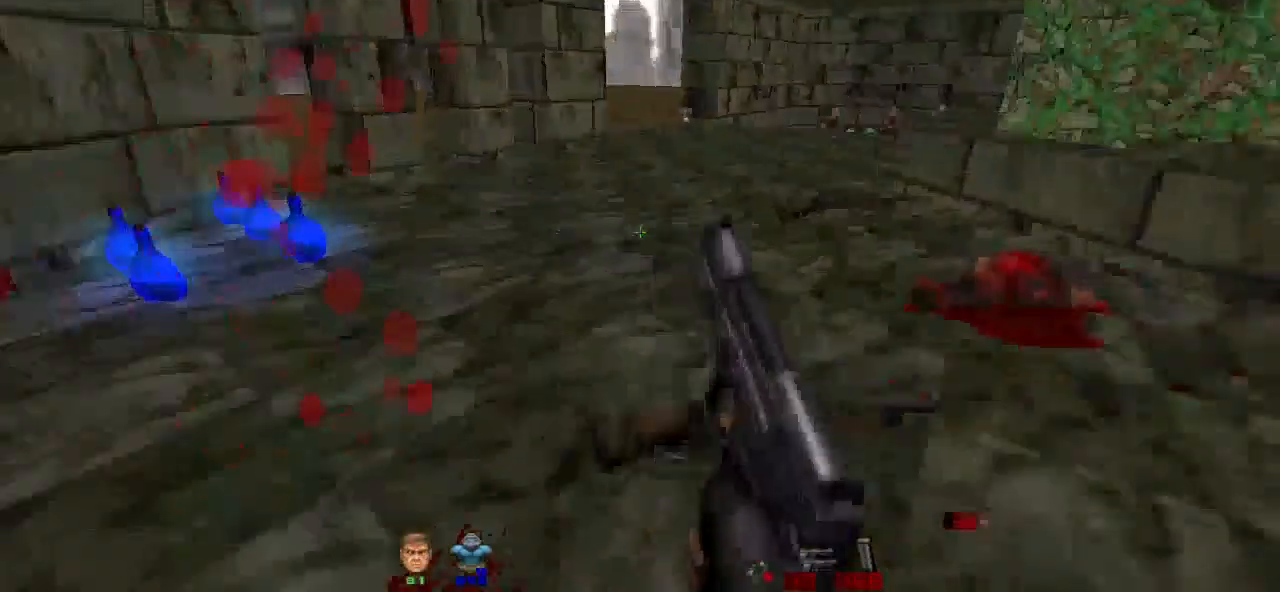
{"keys": [], "mouse": [], "events": [[433, "a", "up"], [500, "w", "up"]]}
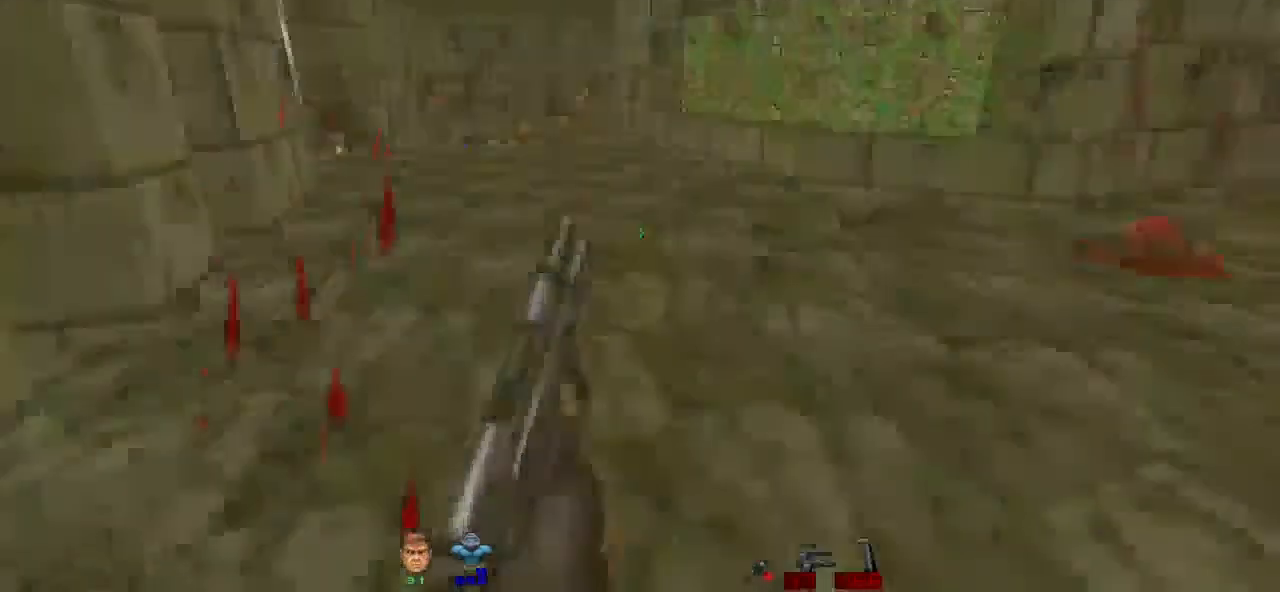
{"keys": ["d", "w"], "mouse": [], "events": [[133, "w", "down"], [233, "d", "down"]]}
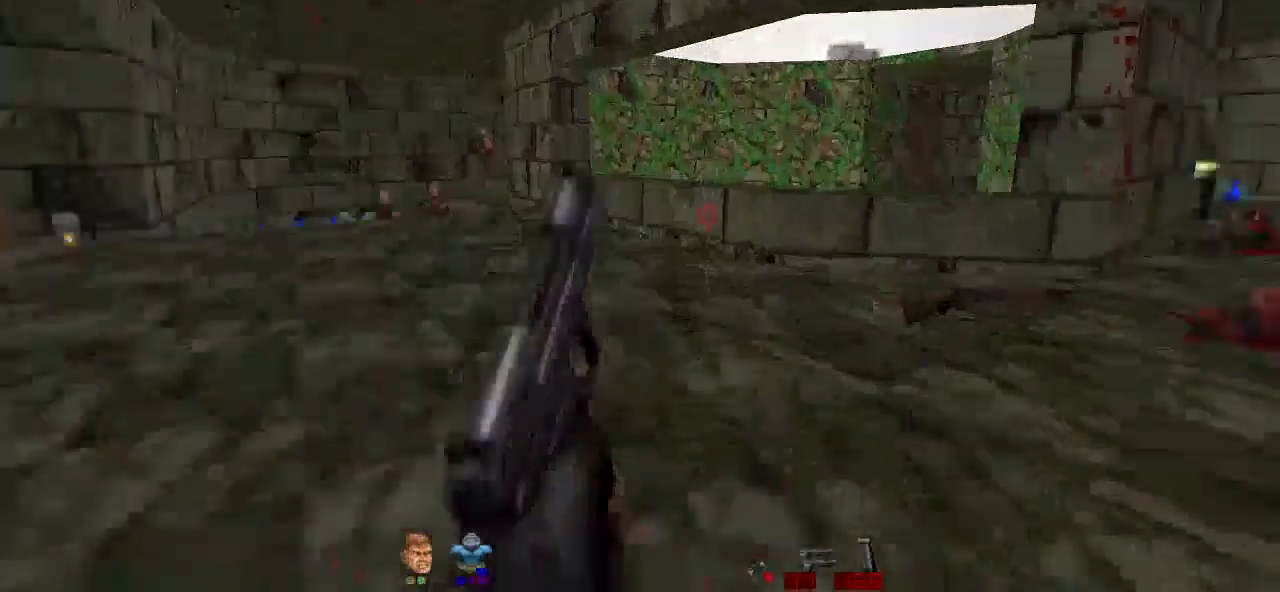
{"keys": ["w"], "mouse": [], "events": [[233, "d", "up"], [300, "a", "down"], [467, "a", "up"]]}
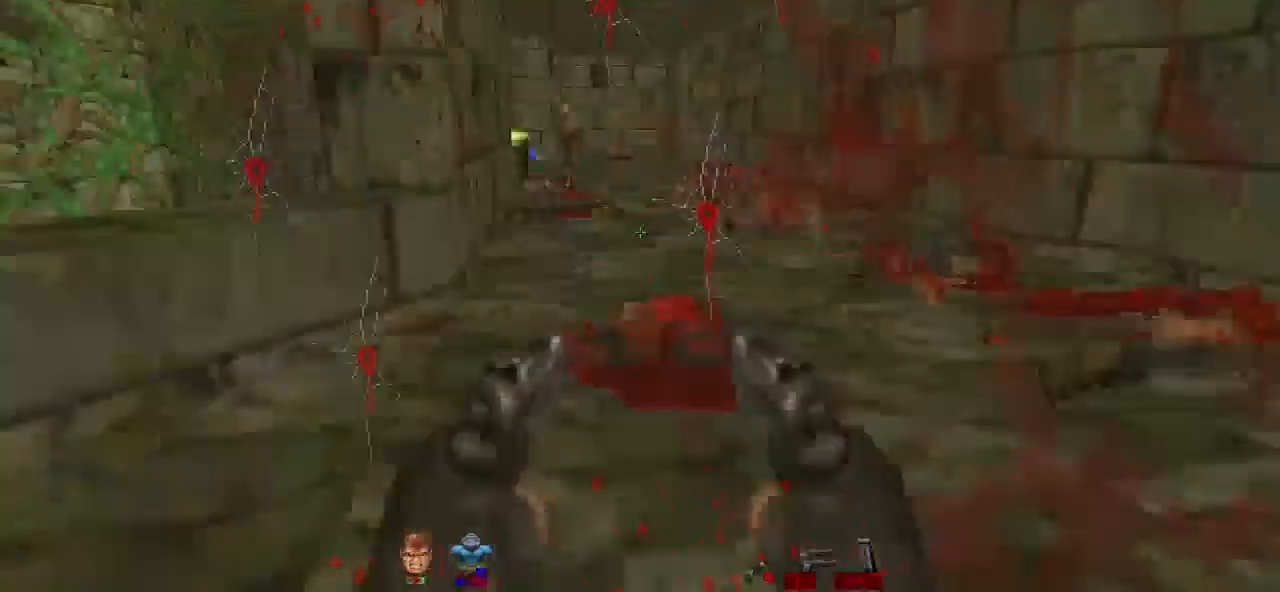
{"keys": ["w"], "mouse": [], "events": []}
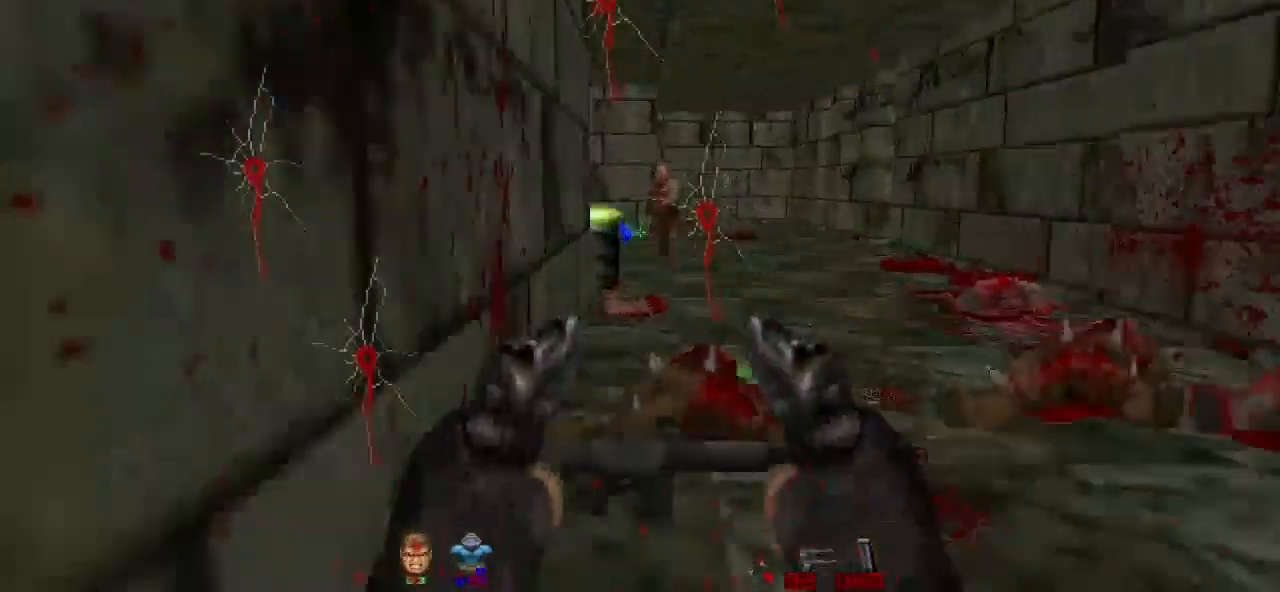
{"keys": ["w"], "mouse": [], "events": [[267, "d", "down"], [400, "d", "up"]]}
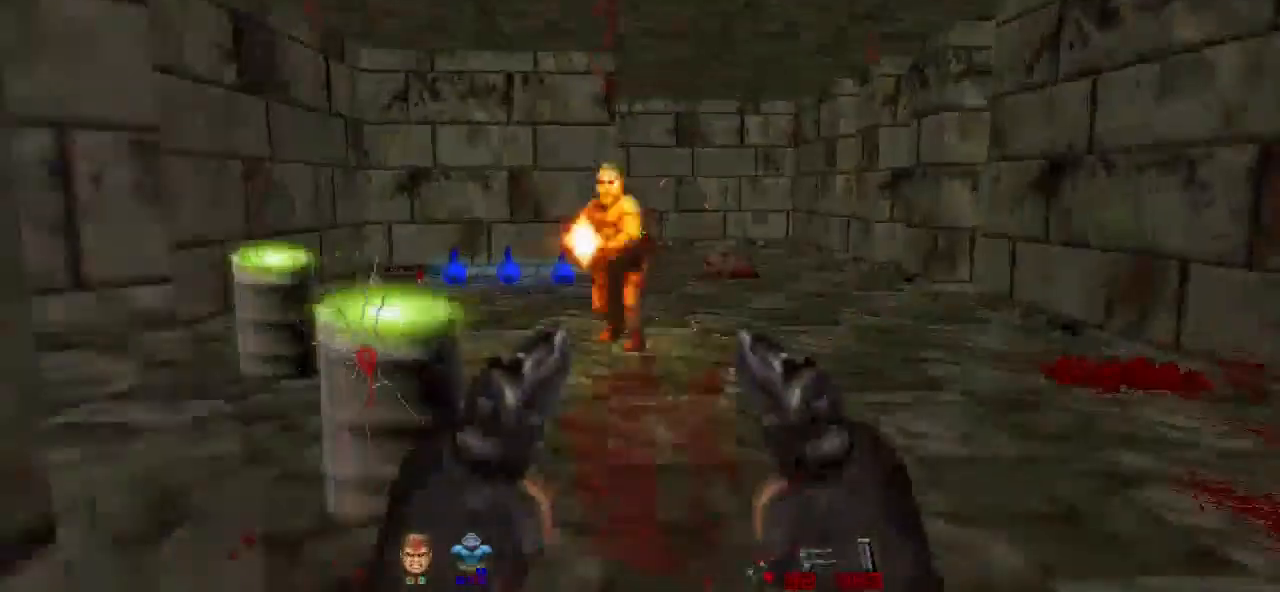
{"keys": [], "mouse": [], "events": [[233, "q", "down"], [367, "q", "up"], [400, "w", "up"]]}
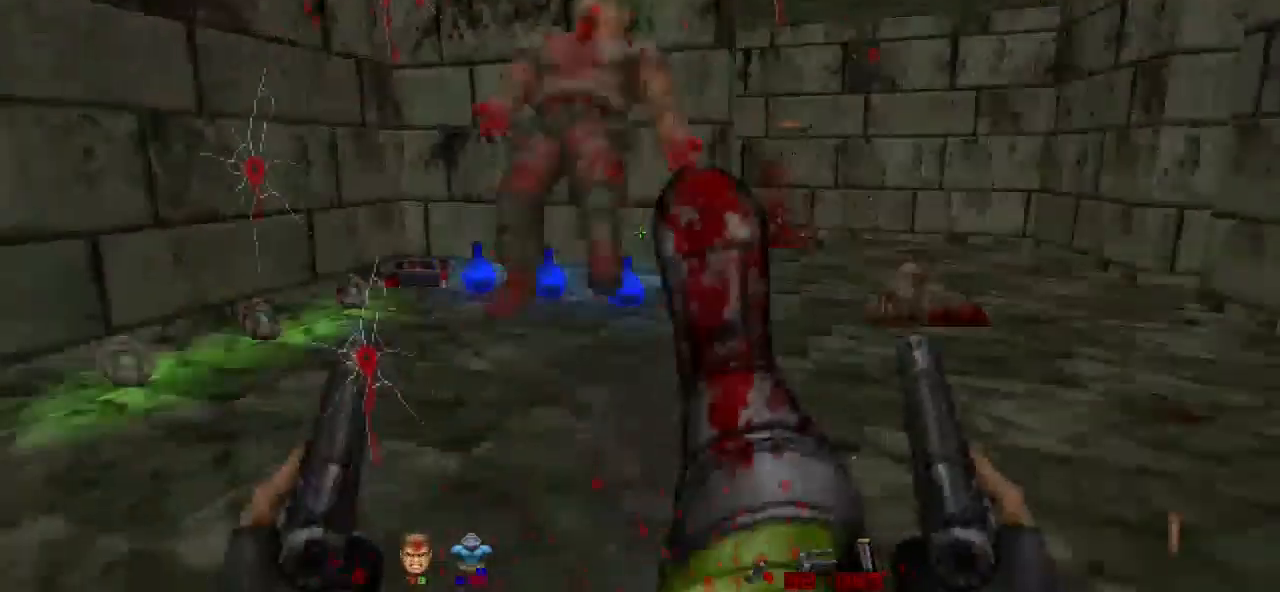
{"keys": ["w"], "mouse": [], "events": [[233, "w", "down"]]}
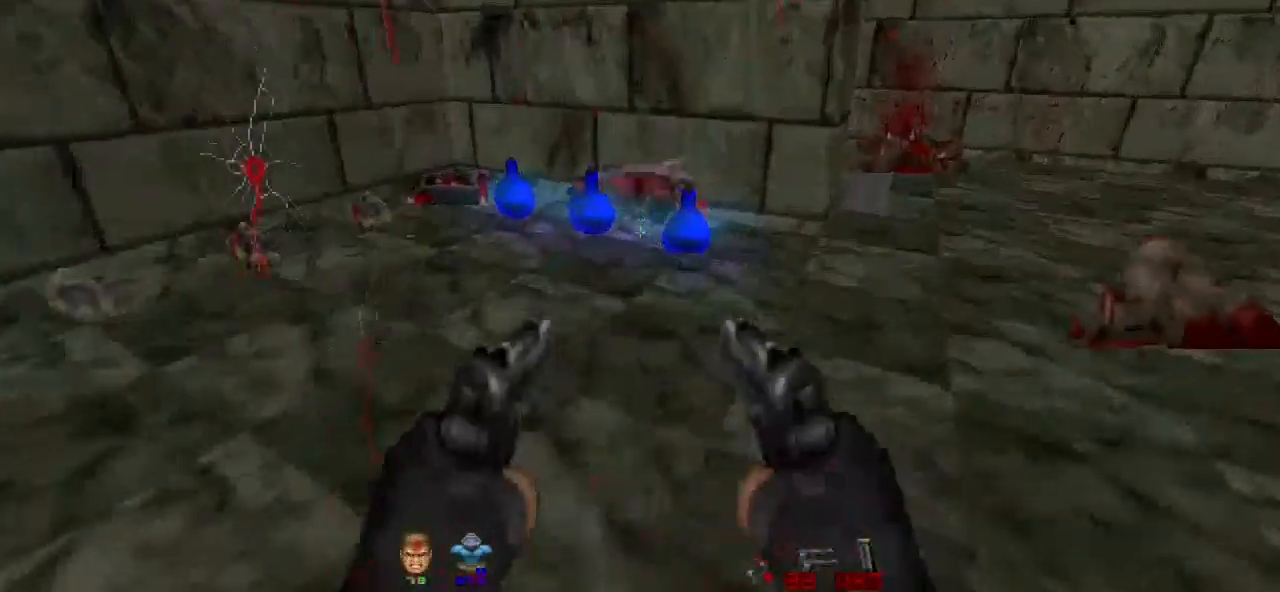
{"keys": [], "mouse": [], "events": [[300, "e", "down"], [333, "w", "up"], [433, "e", "up"]]}
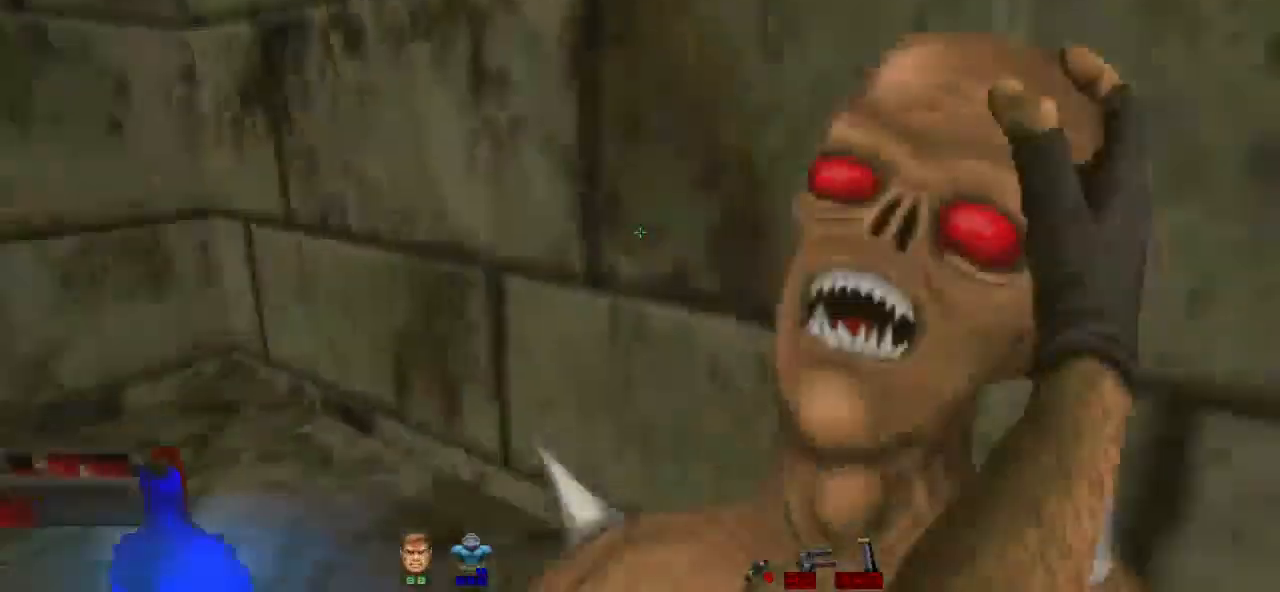
{"keys": [], "mouse": [], "events": []}
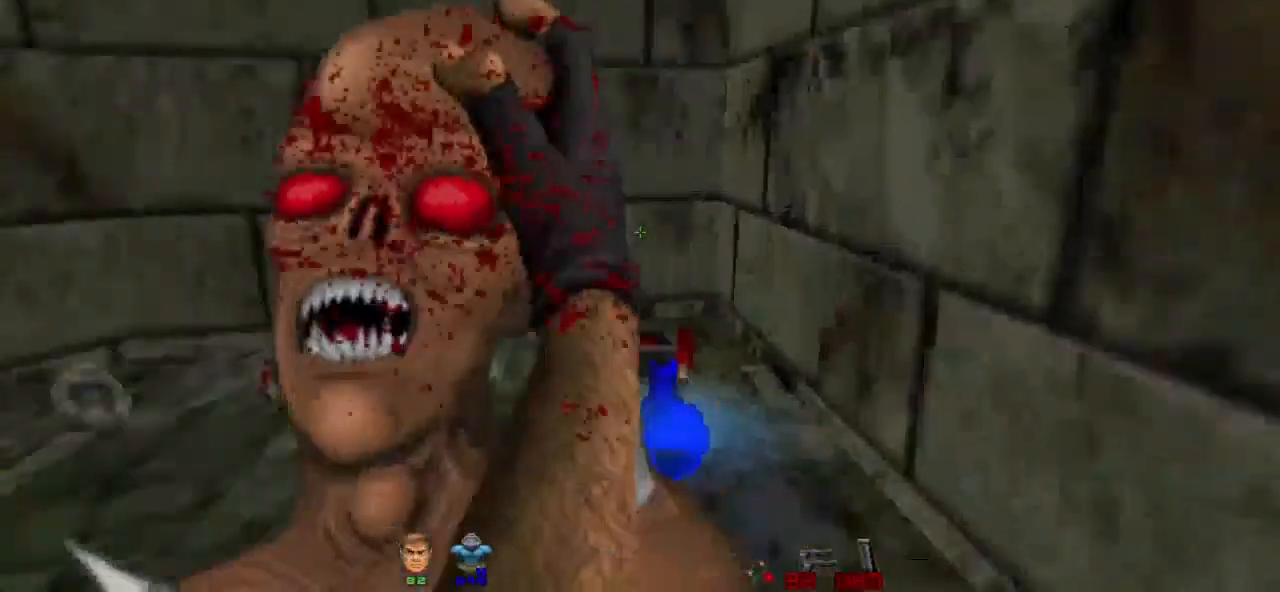
{"keys": [], "mouse": [], "events": []}
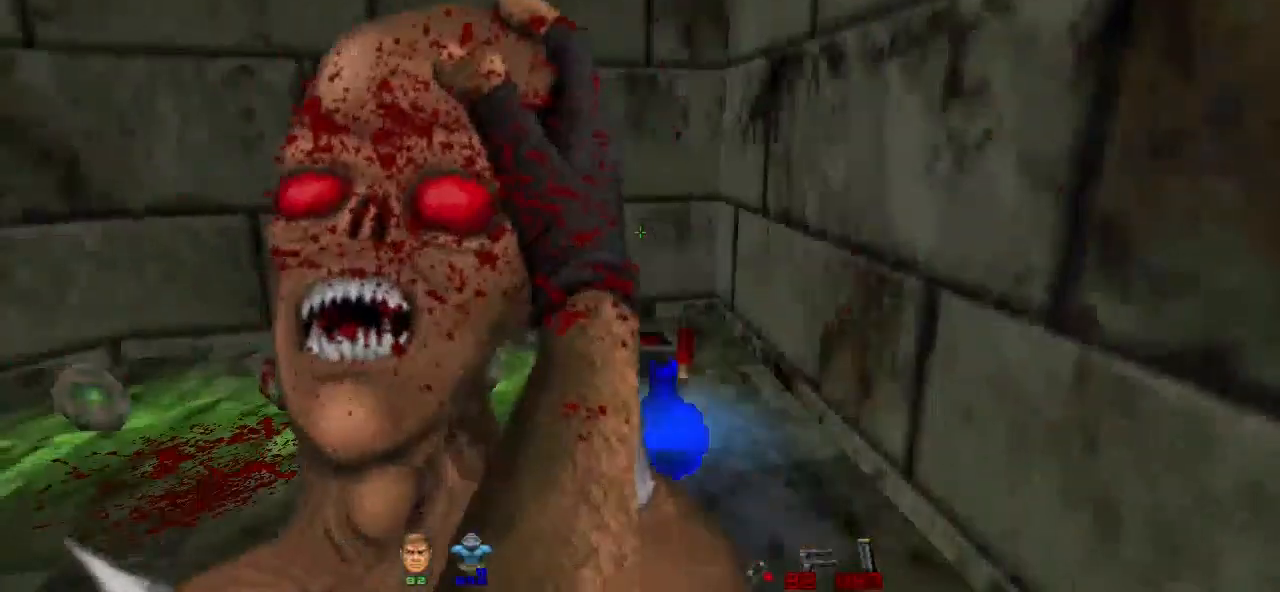
{"keys": [], "mouse": [], "events": []}
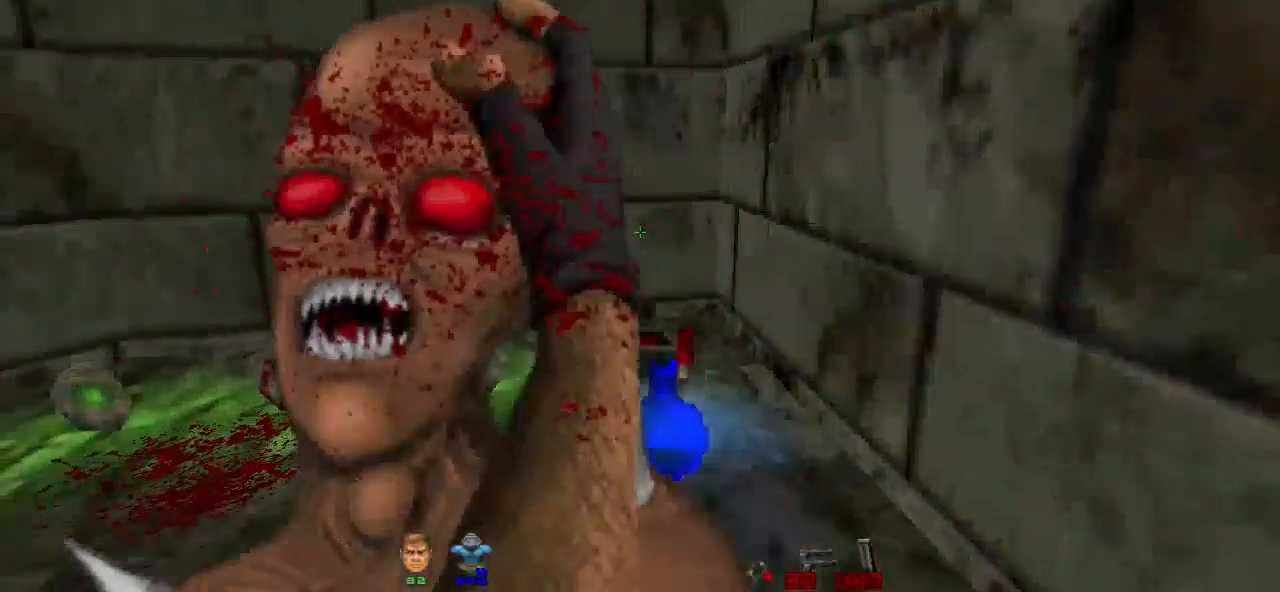
{"keys": [], "mouse": [], "events": []}
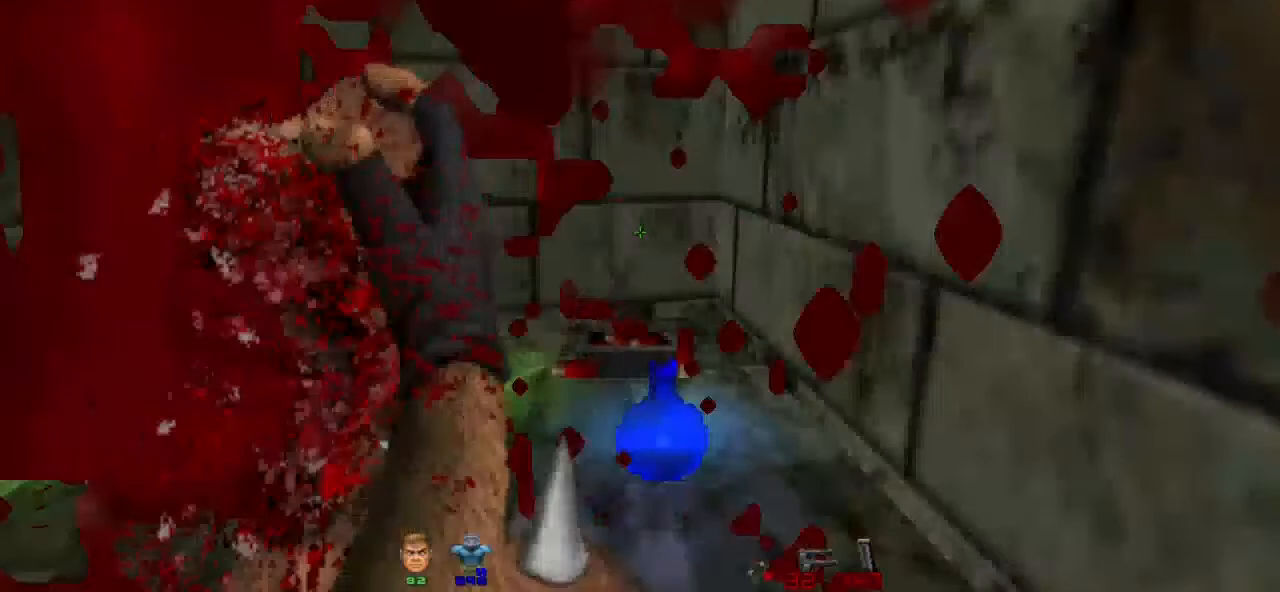
{"keys": ["w"], "mouse": [], "events": [[367, "w", "down"]]}
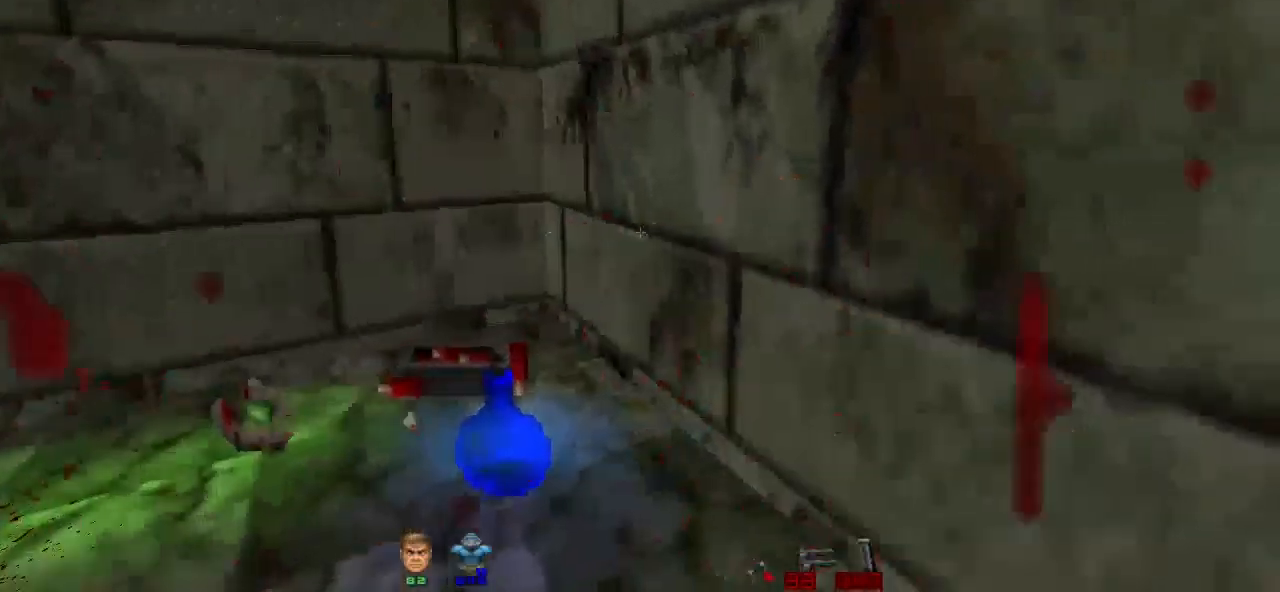
{"keys": [], "mouse": [], "events": [[467, "w", "up"]]}